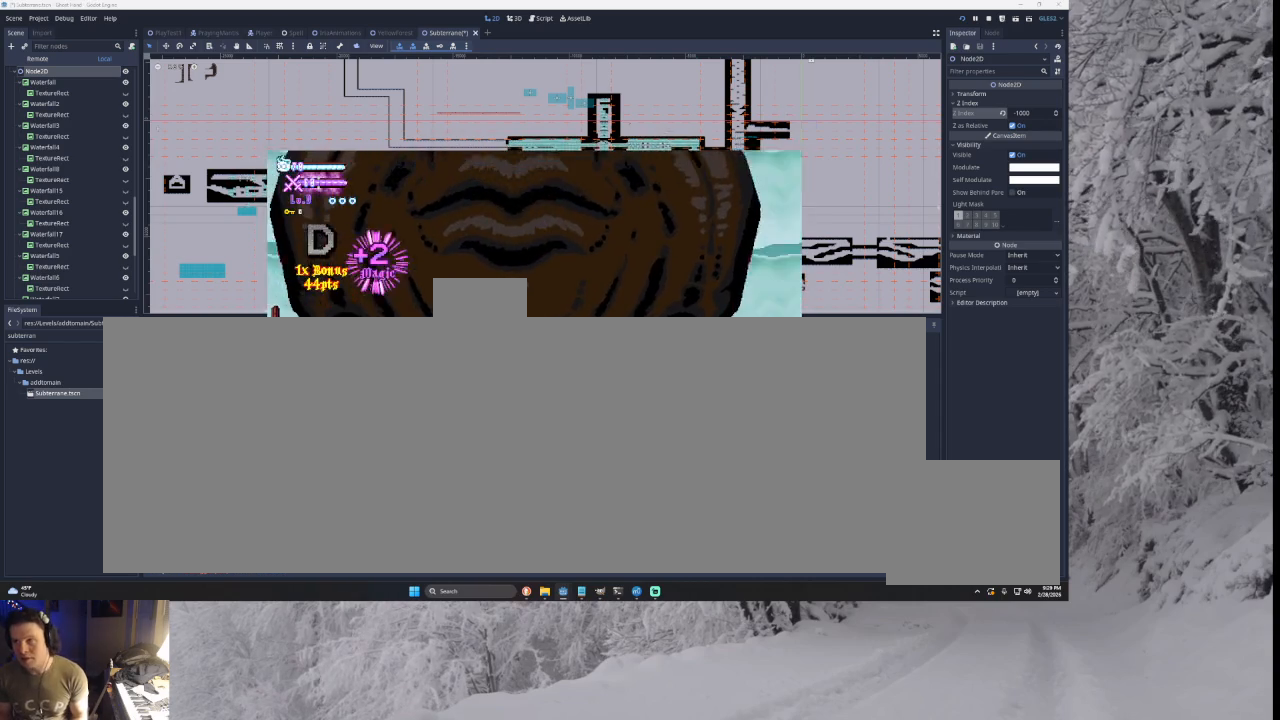
Gameplay with a controller (PlayStation layout); each line is a JSON object with the inputs held at the frame after it. "events" lists button and stick changes between this image and that frame as [ms after this image, input, new state], when the widget could be followed in between. Not read: CROSS L2.
{"buttons": ["TRIANGLE"], "left_stick": "left", "right_stick": "center", "events": [[100, "TRIANGLE", "down"], [100, "left_stick", "right"], [333, "TRIANGLE", "up"], [400, "TRIANGLE", "down"], [400, "left_stick", "center"], [467, "left_stick", "left"]]}
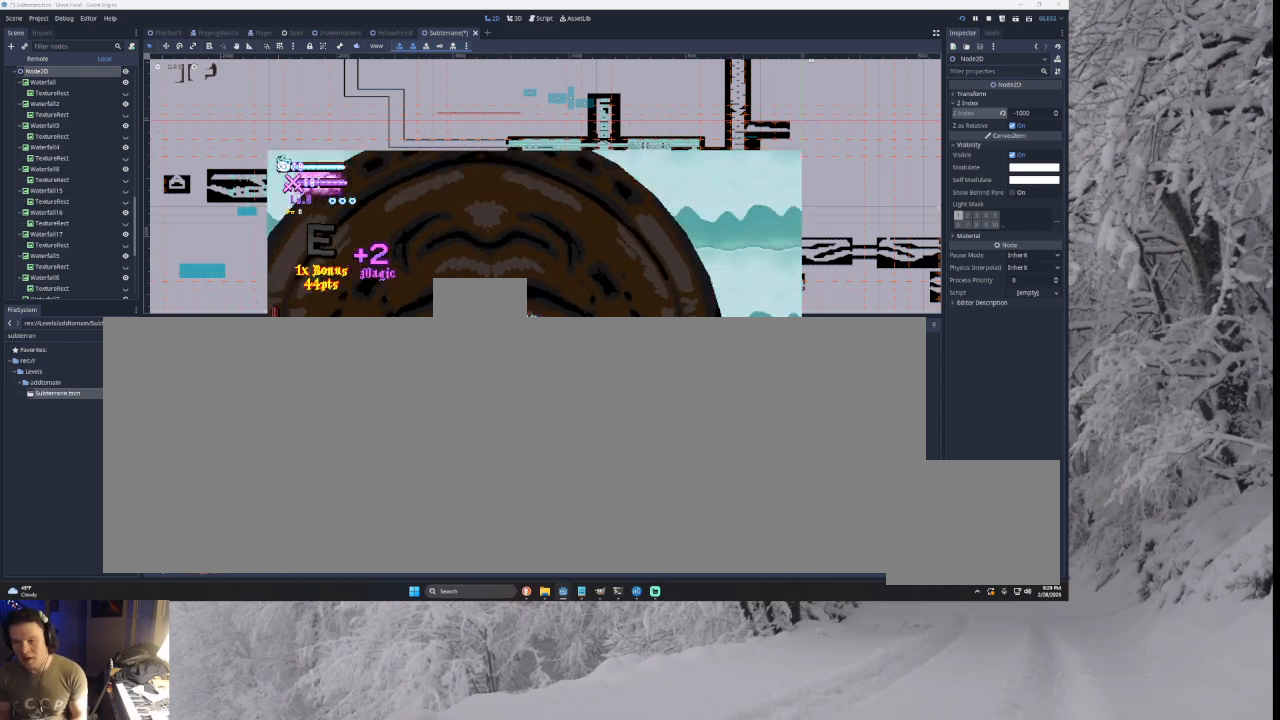
{"buttons": ["SQUARE"], "left_stick": "left", "right_stick": "center", "events": [[33, "SQUARE", "down"], [300, "left_stick", "right"], [333, "SQUARE", "up"], [400, "TRIANGLE", "up"], [467, "left_stick", "left"], [500, "SQUARE", "down"]]}
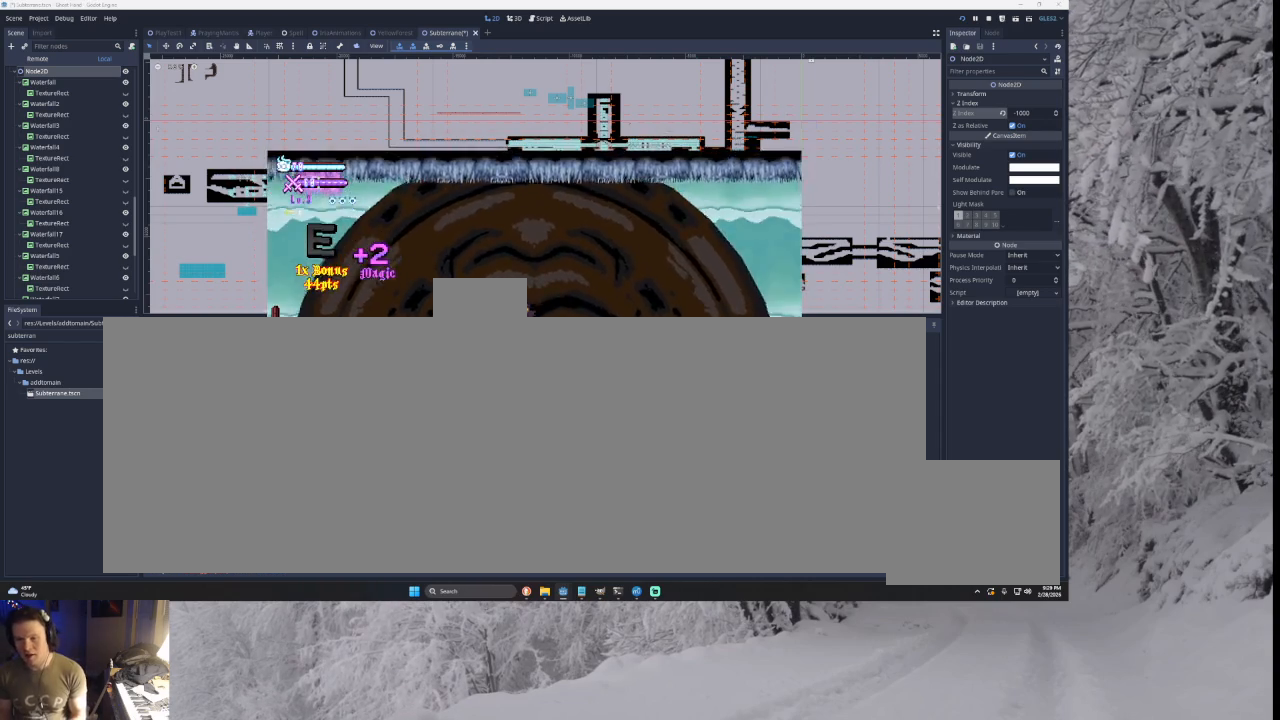
{"buttons": [], "left_stick": "center", "right_stick": "center", "events": [[133, "left_stick", "center"], [233, "SQUARE", "up"]]}
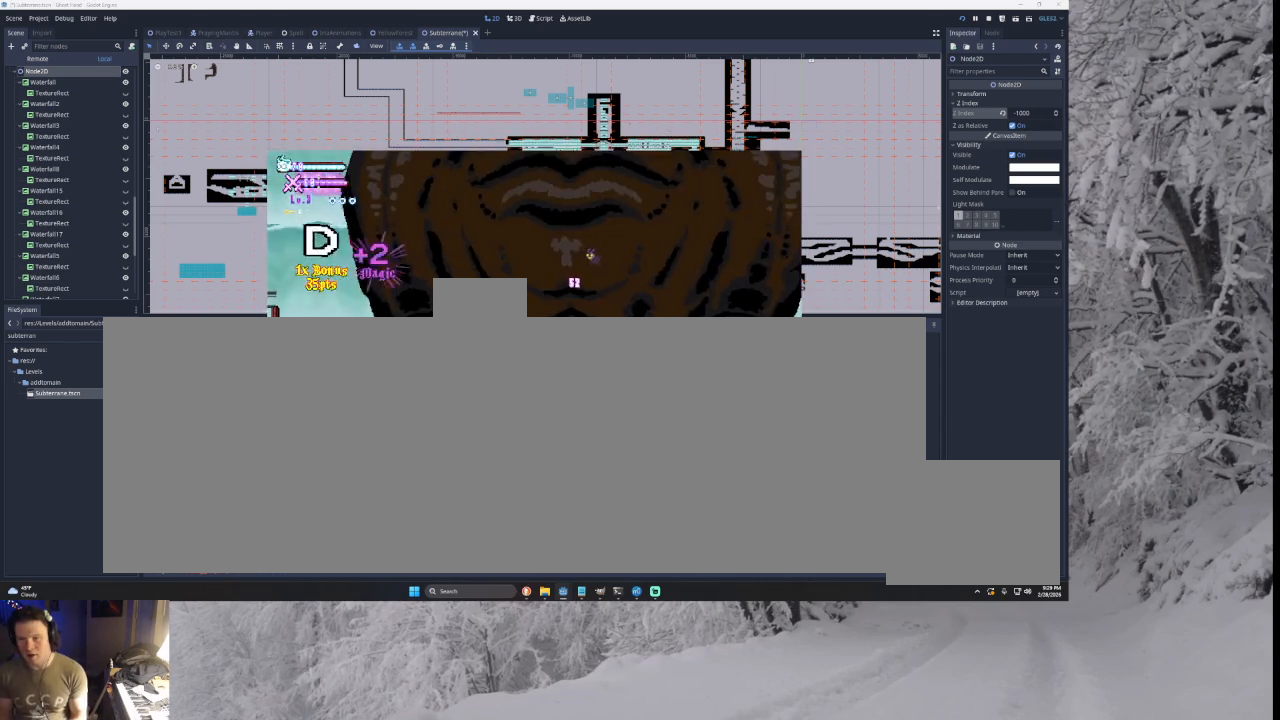
{"buttons": [], "left_stick": "center", "right_stick": "center", "events": [[33, "left_stick", "down-left"], [500, "left_stick", "center"]]}
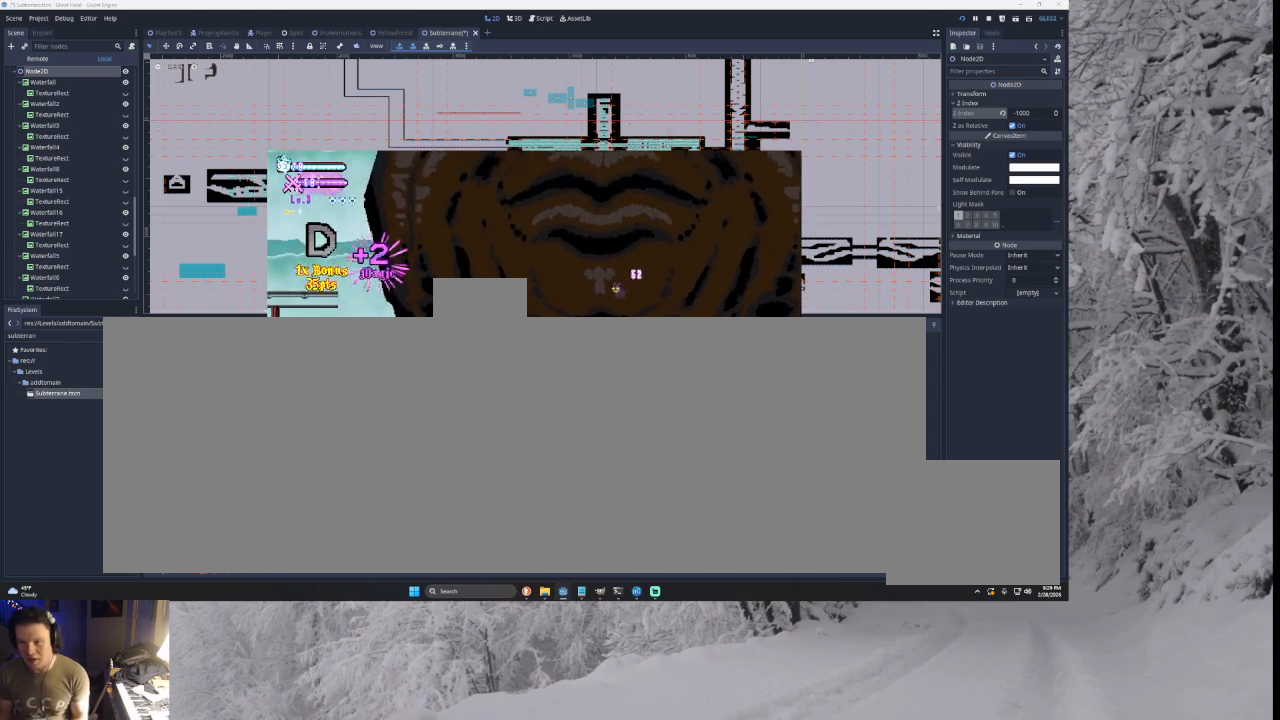
{"buttons": [], "left_stick": "center", "right_stick": "center", "events": []}
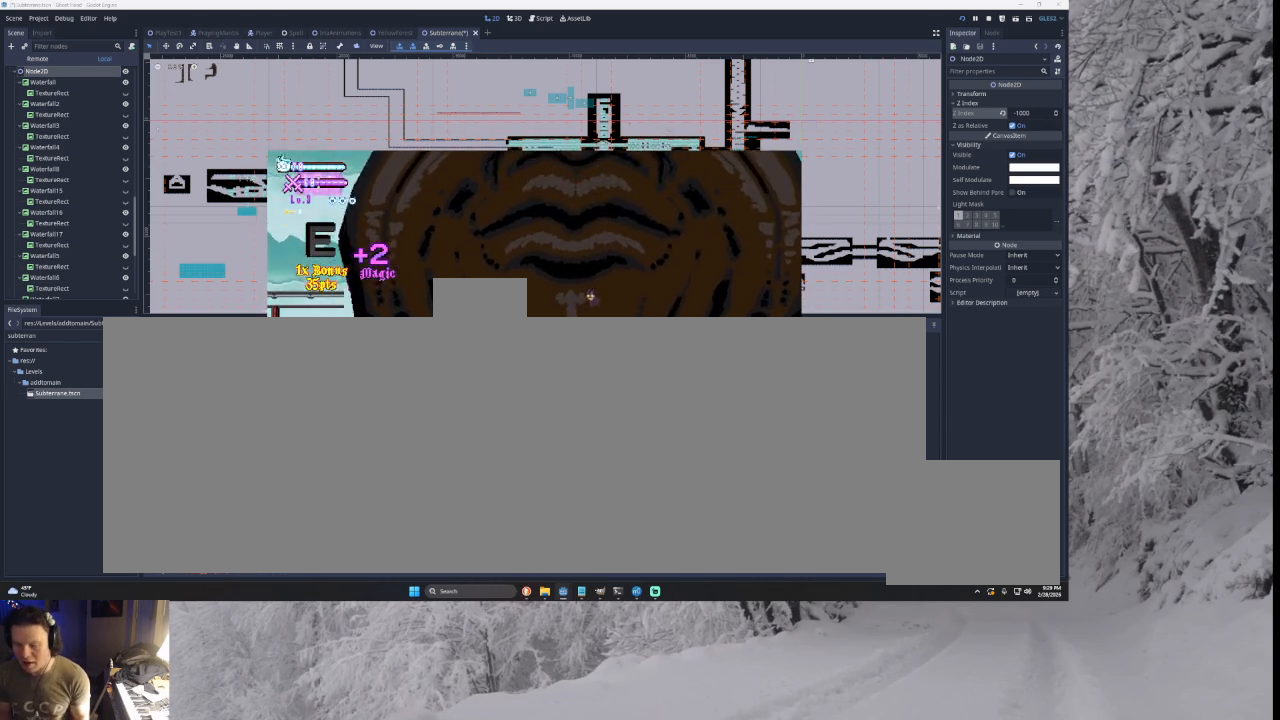
{"buttons": [], "left_stick": "right", "right_stick": "center", "events": [[67, "left_stick", "right"]]}
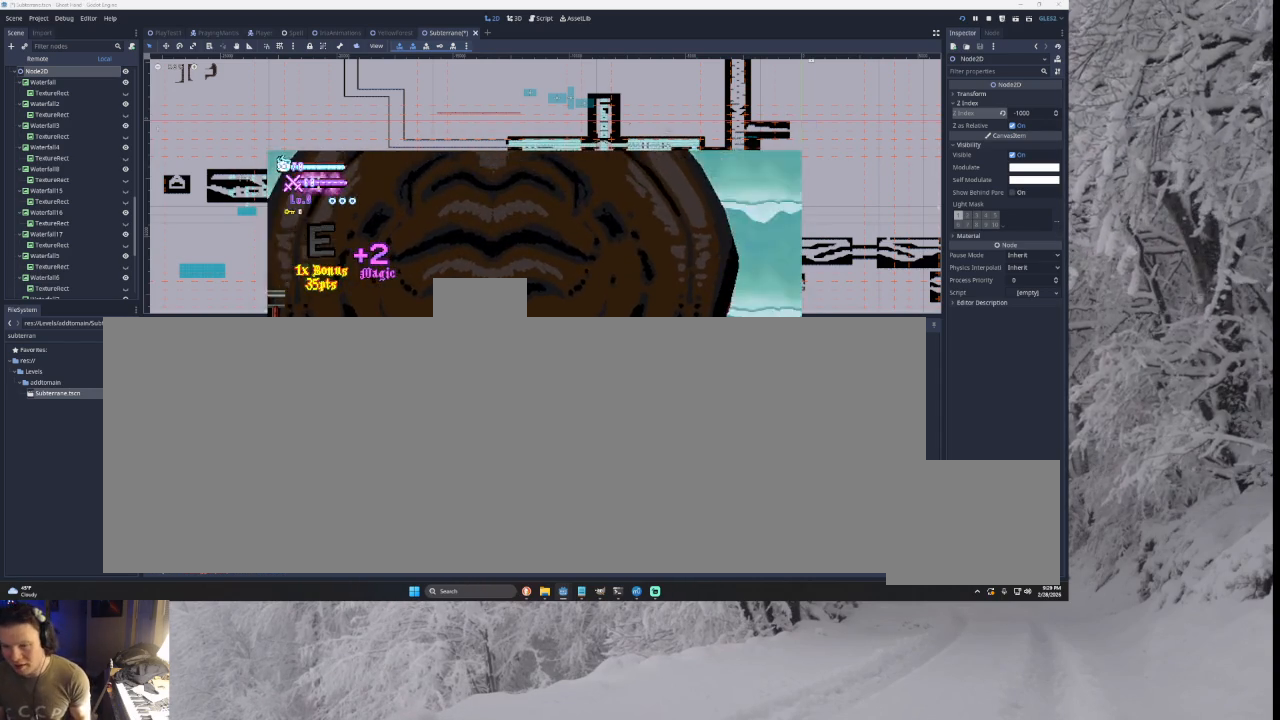
{"buttons": [], "left_stick": "center", "right_stick": "center", "events": [[467, "left_stick", "center"]]}
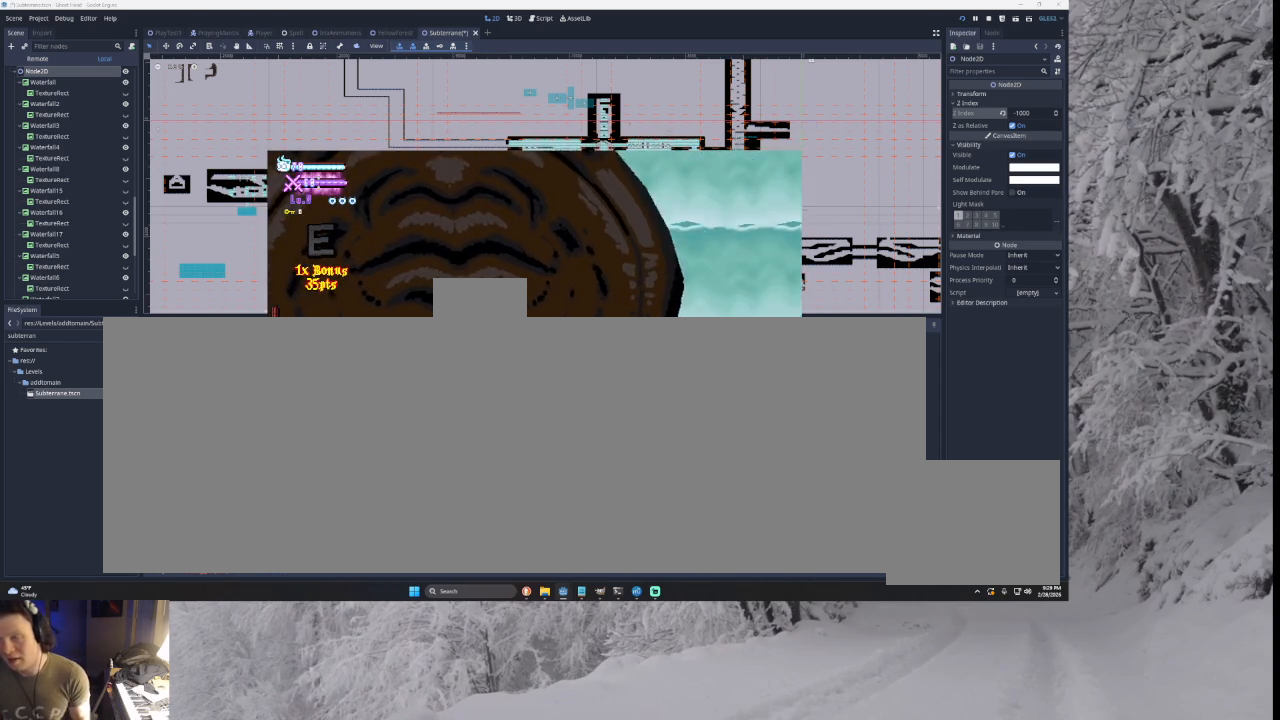
{"buttons": ["TRIANGLE"], "left_stick": "right", "right_stick": "center", "events": [[400, "left_stick", "right"], [500, "TRIANGLE", "down"]]}
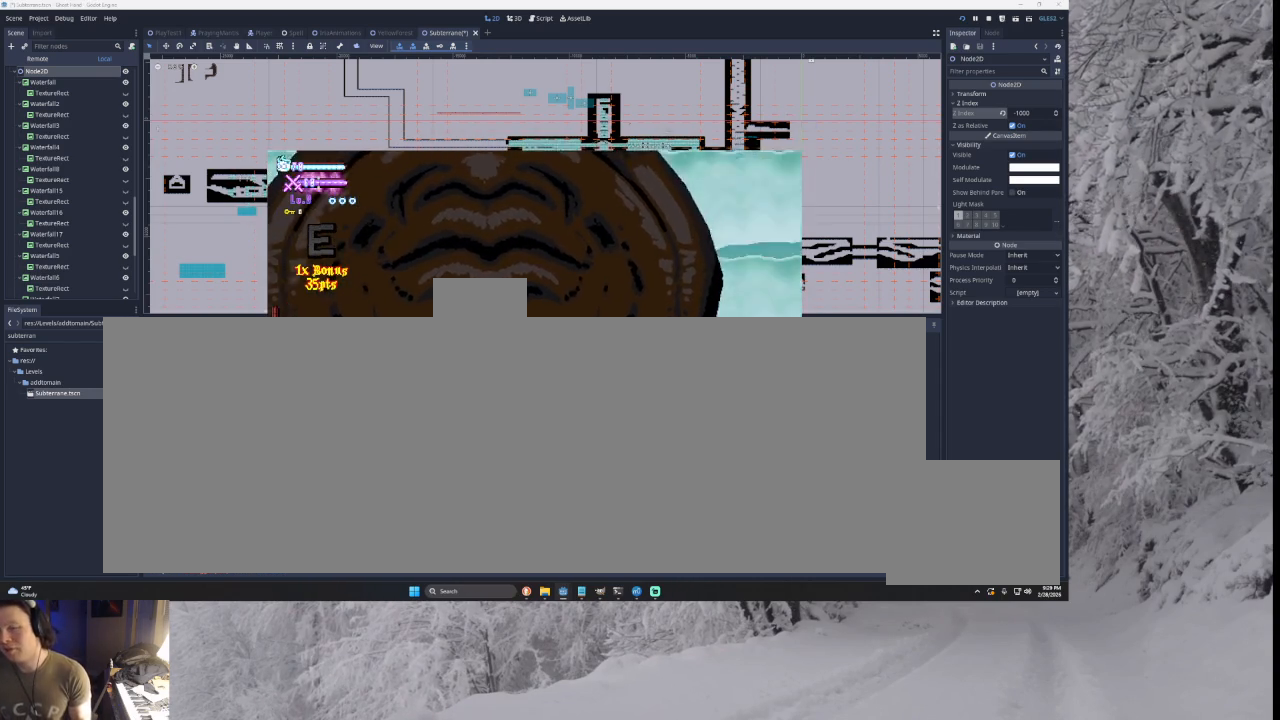
{"buttons": [], "left_stick": "right", "right_stick": "center", "events": [[300, "TRIANGLE", "up"]]}
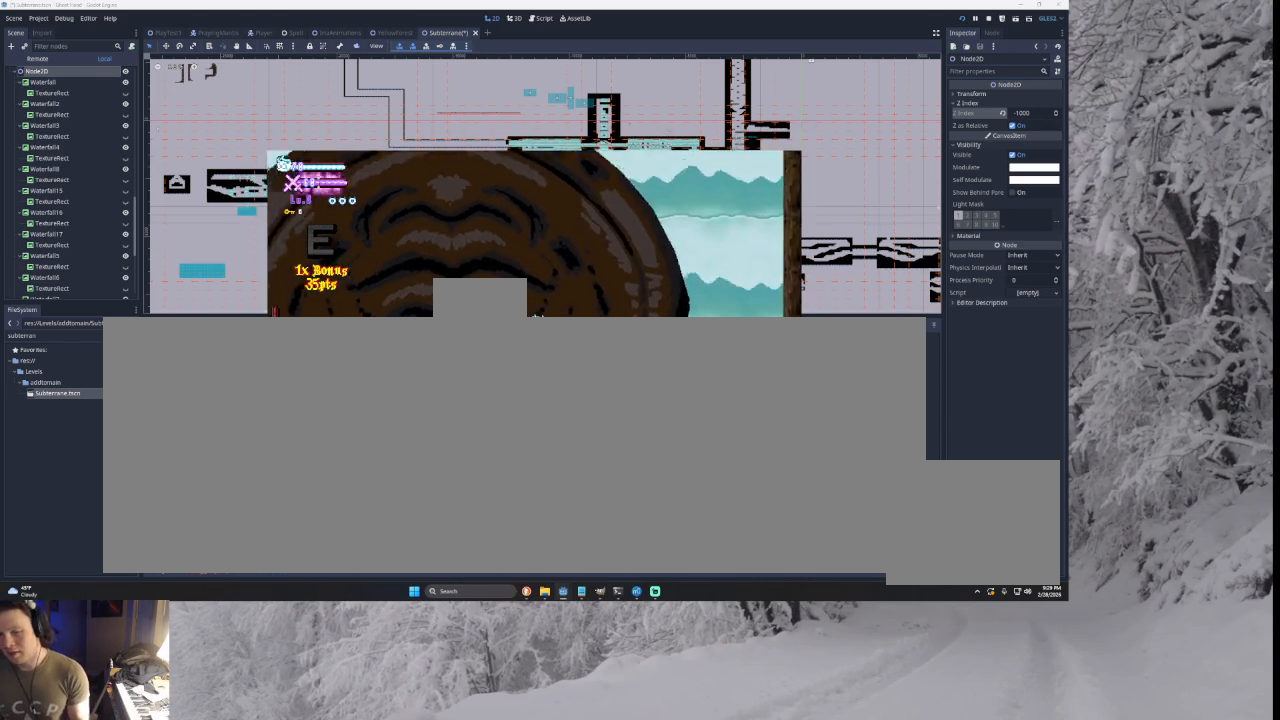
{"buttons": [], "left_stick": "left", "right_stick": "center", "events": [[333, "left_stick", "center"], [400, "left_stick", "left"]]}
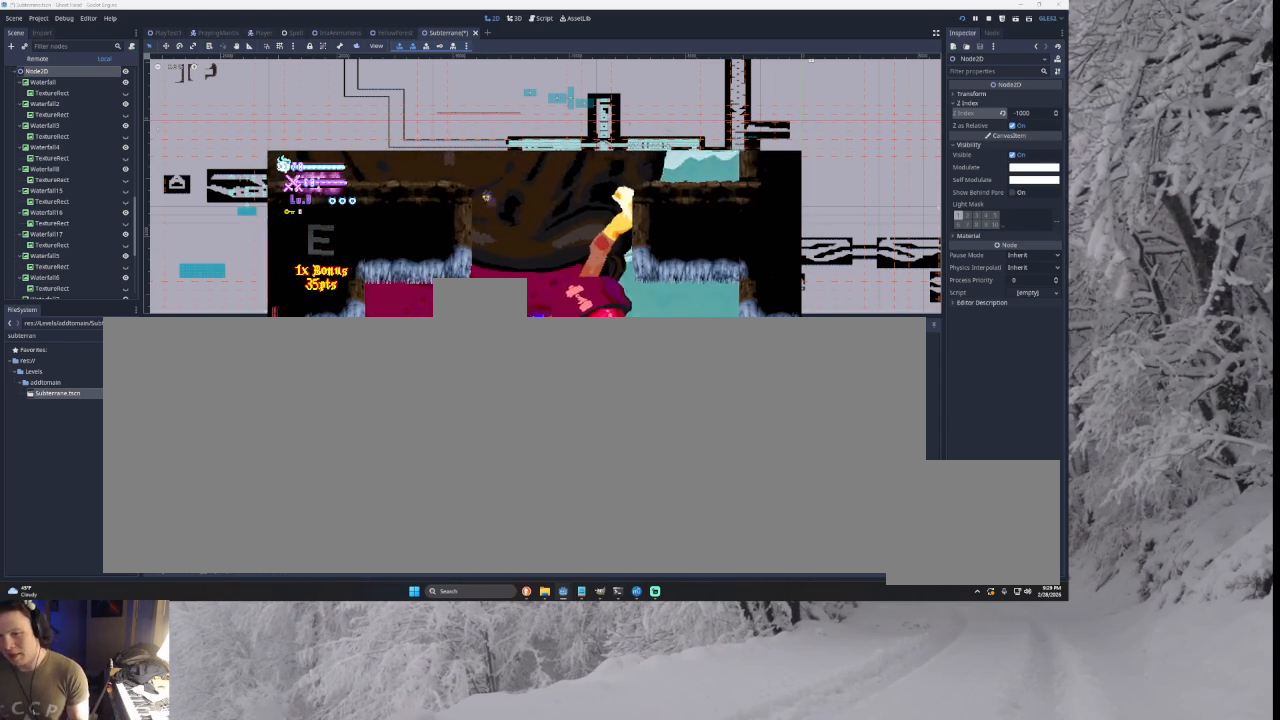
{"buttons": ["TRIANGLE"], "left_stick": "right", "right_stick": "center", "events": [[67, "left_stick", "center"], [367, "left_stick", "right"], [400, "TRIANGLE", "down"]]}
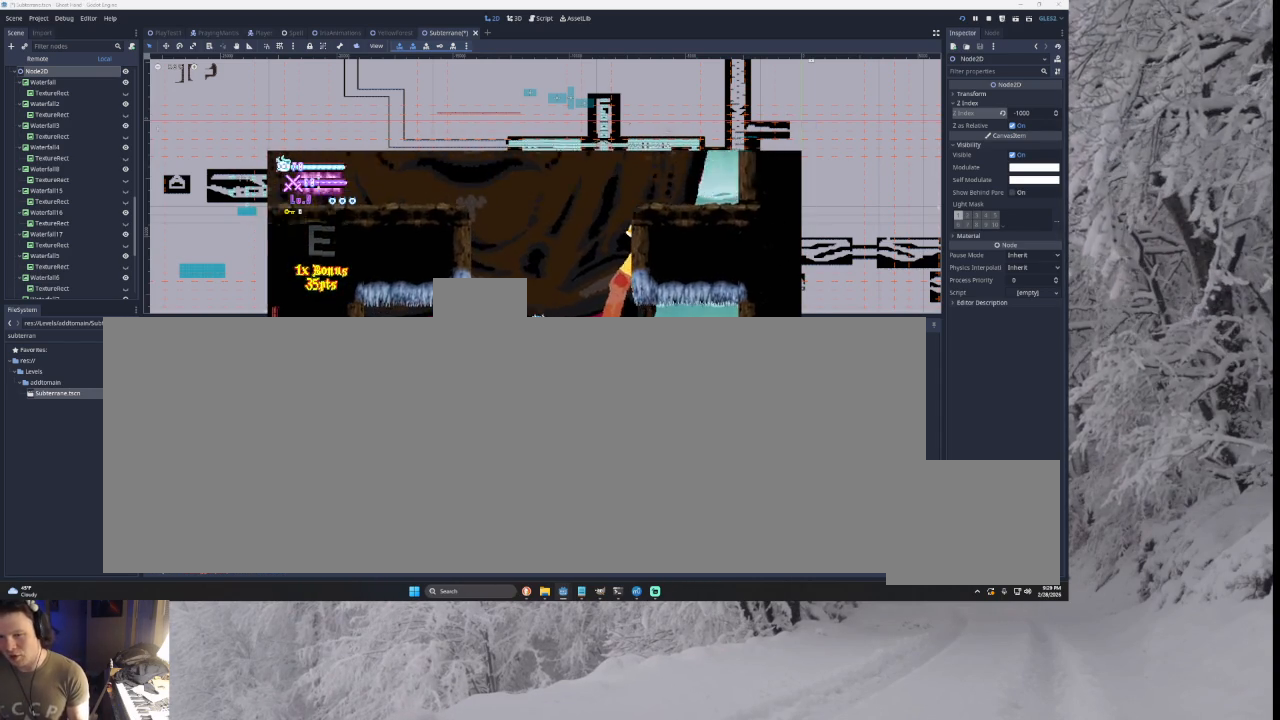
{"buttons": ["TRIANGLE"], "left_stick": "right", "right_stick": "center", "events": [[233, "TRIANGLE", "up"], [333, "TRIANGLE", "down"]]}
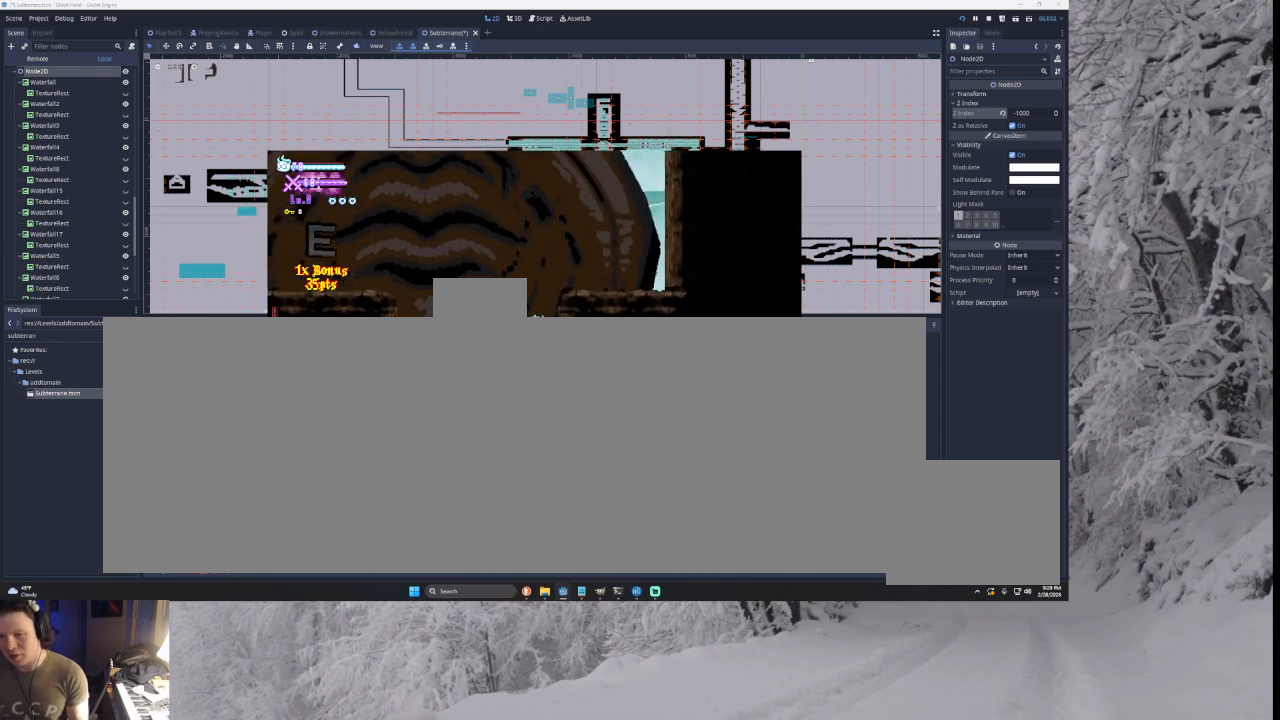
{"buttons": ["TRIANGLE"], "left_stick": "left", "right_stick": "center", "events": [[100, "TRIANGLE", "up"], [167, "left_stick", "center"], [233, "TRIANGLE", "down"], [367, "left_stick", "left"]]}
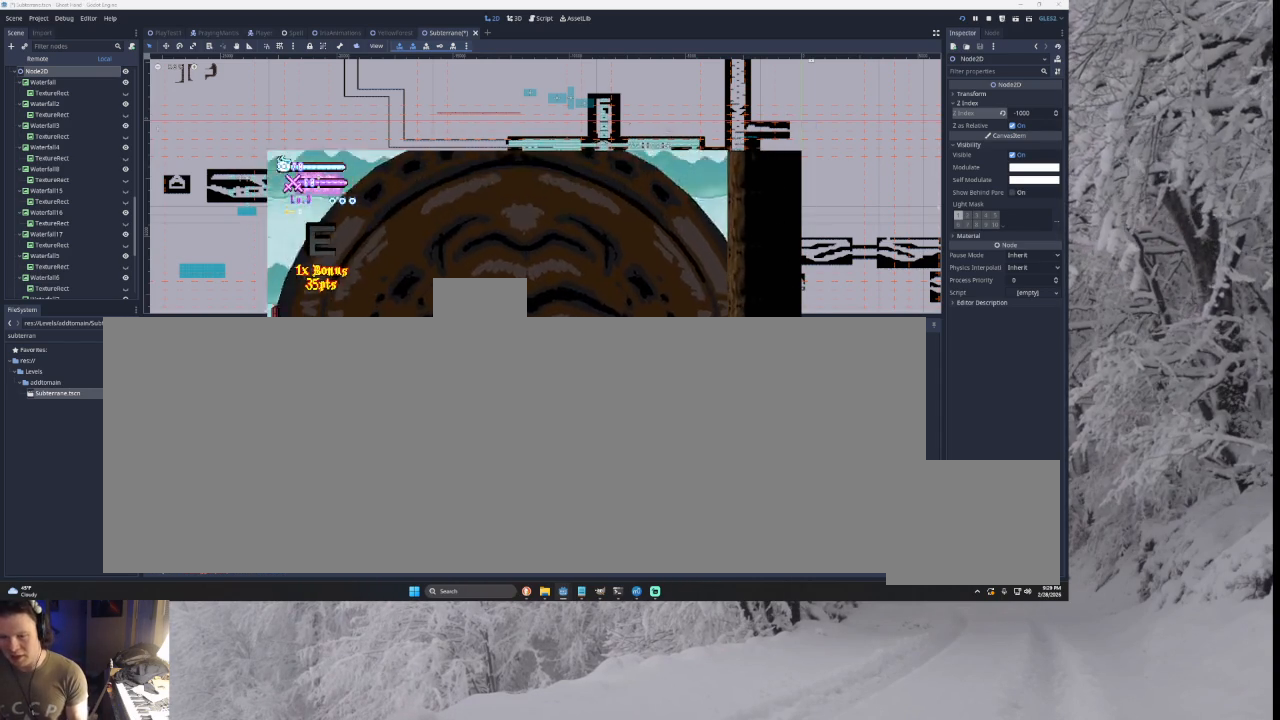
{"buttons": [], "left_stick": "left", "right_stick": "center", "events": [[267, "TRIANGLE", "up"]]}
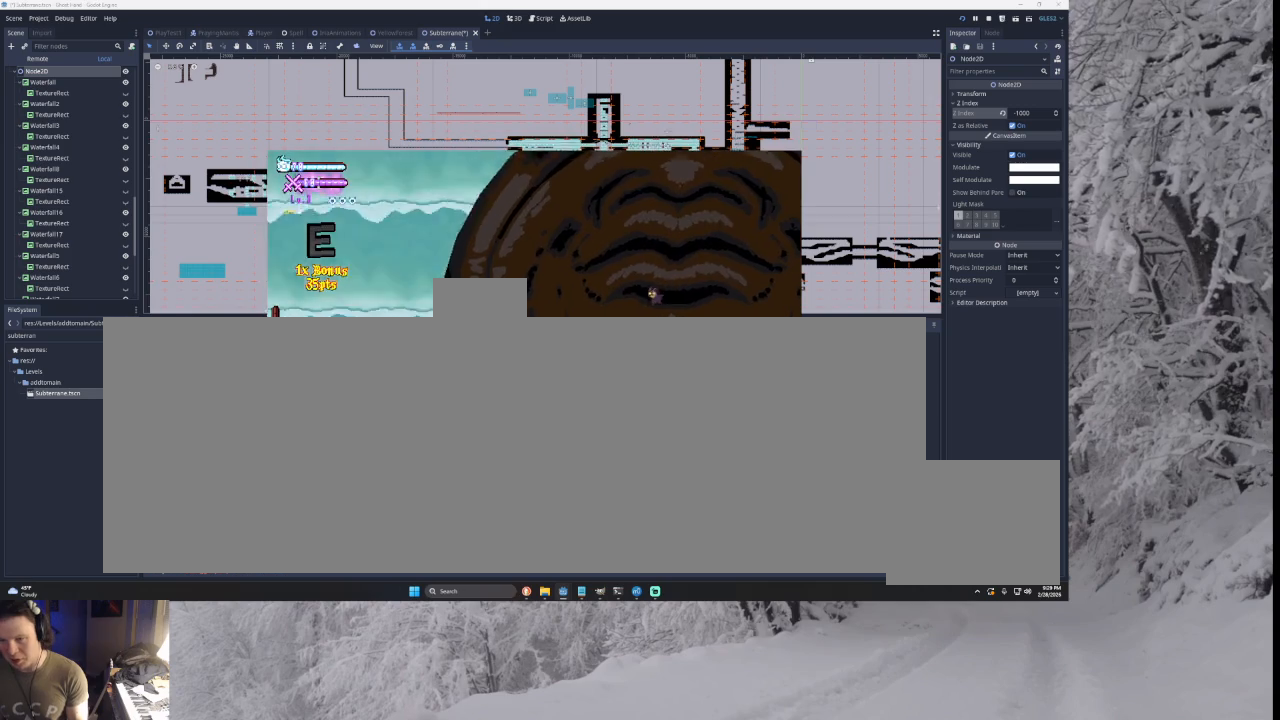
{"buttons": [], "left_stick": "left", "right_stick": "center", "events": [[33, "left_stick", "center"], [300, "left_stick", "left"]]}
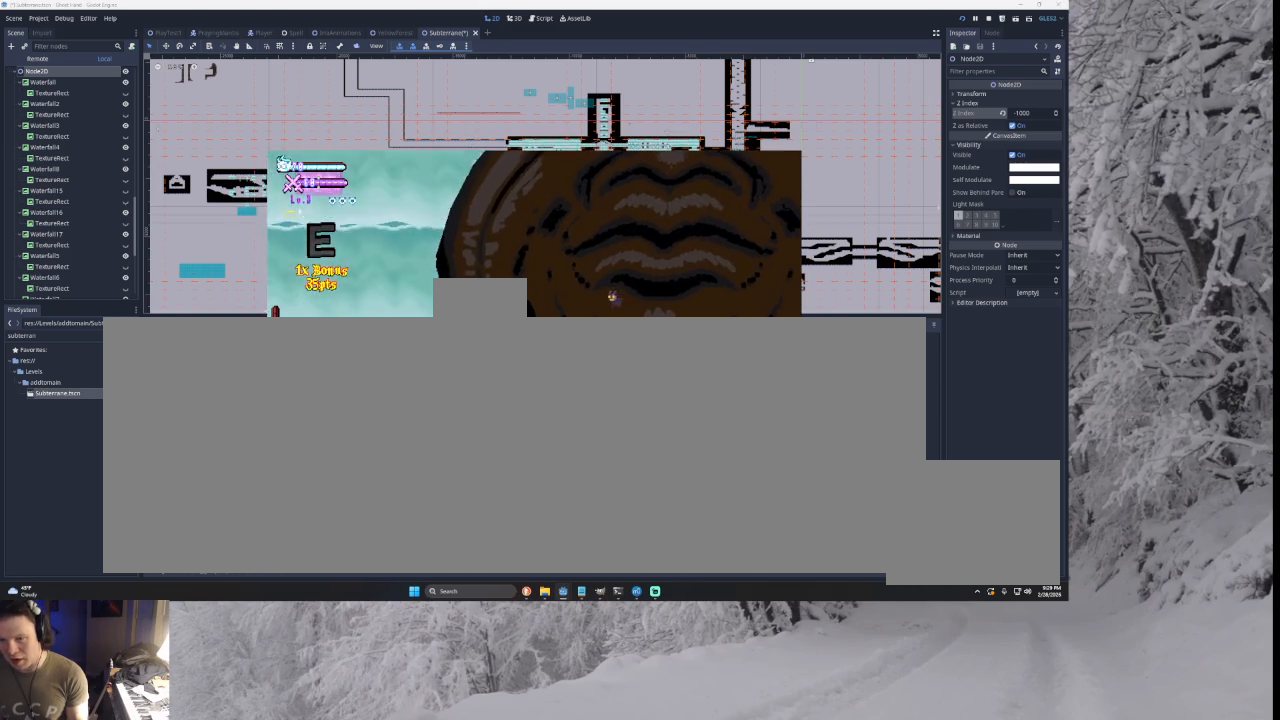
{"buttons": [], "left_stick": "left", "right_stick": "center", "events": [[100, "left_stick", "center"], [500, "left_stick", "left"]]}
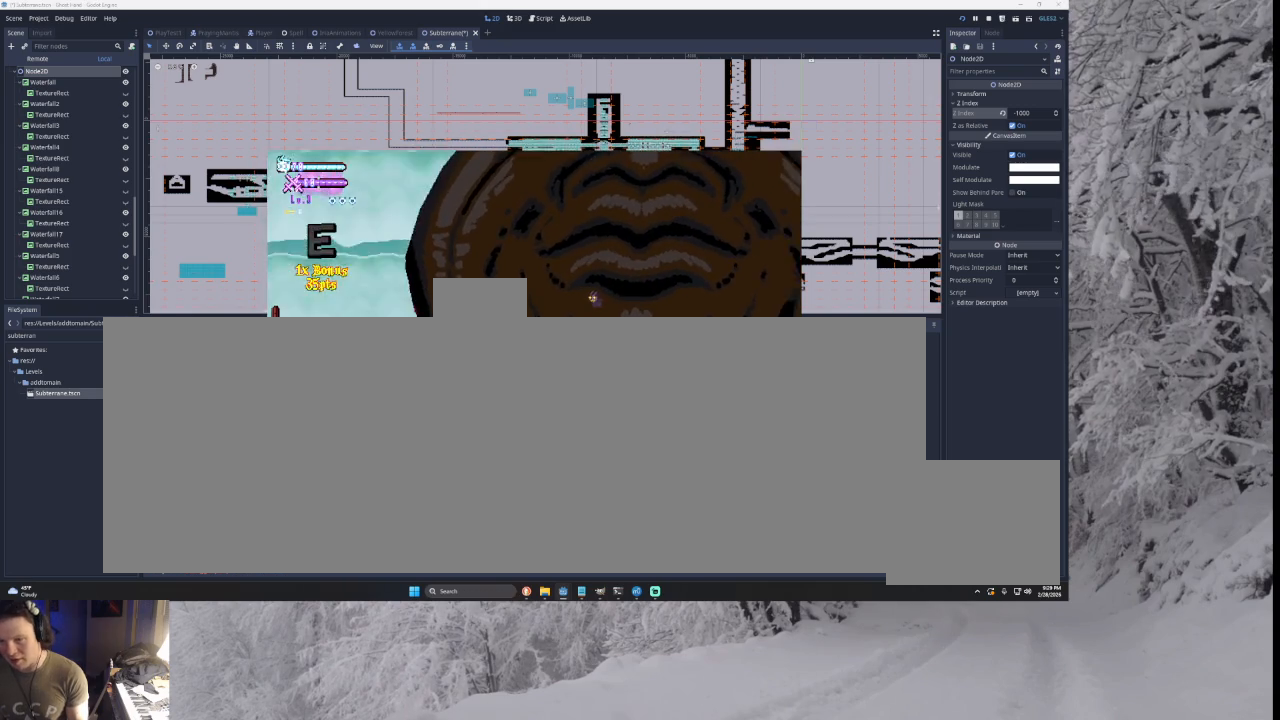
{"buttons": [], "left_stick": "center", "right_stick": "center", "events": [[200, "left_stick", "center"]]}
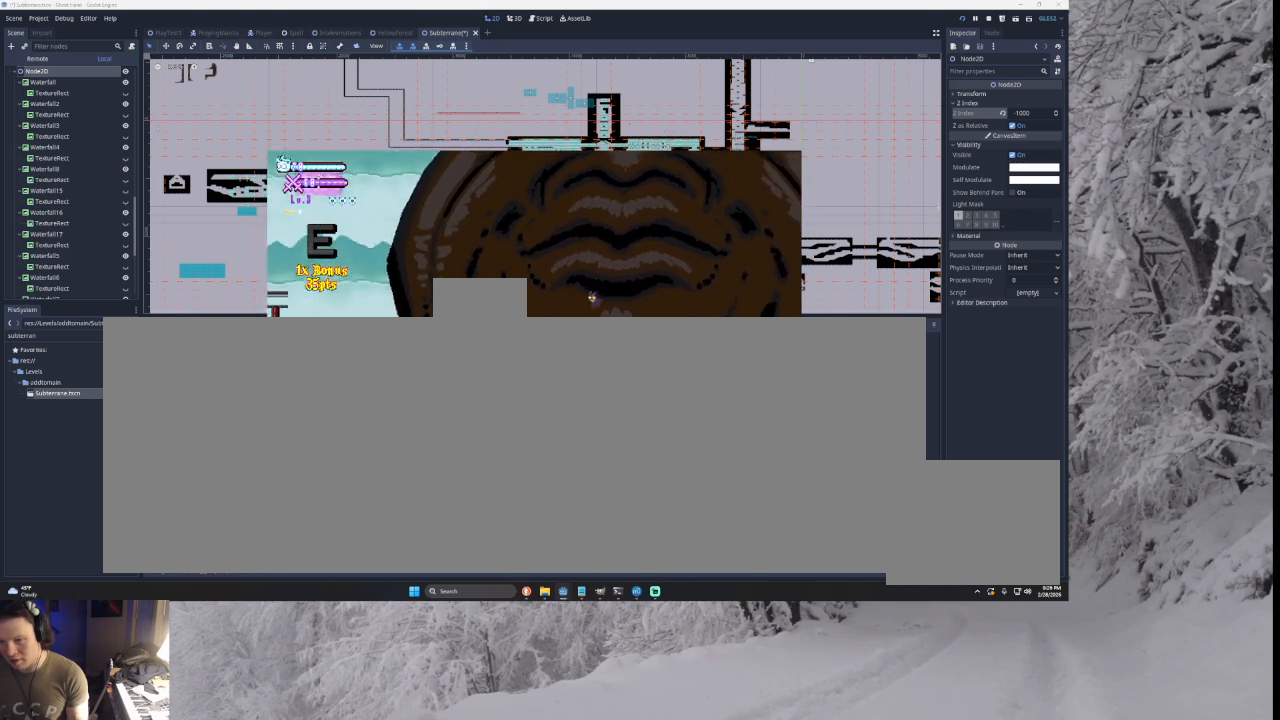
{"buttons": ["TRIANGLE"], "left_stick": "center", "right_stick": "center", "events": [[33, "TRIANGLE", "down"], [133, "left_stick", "right"], [267, "TRIANGLE", "up"], [333, "TRIANGLE", "down"], [500, "left_stick", "center"]]}
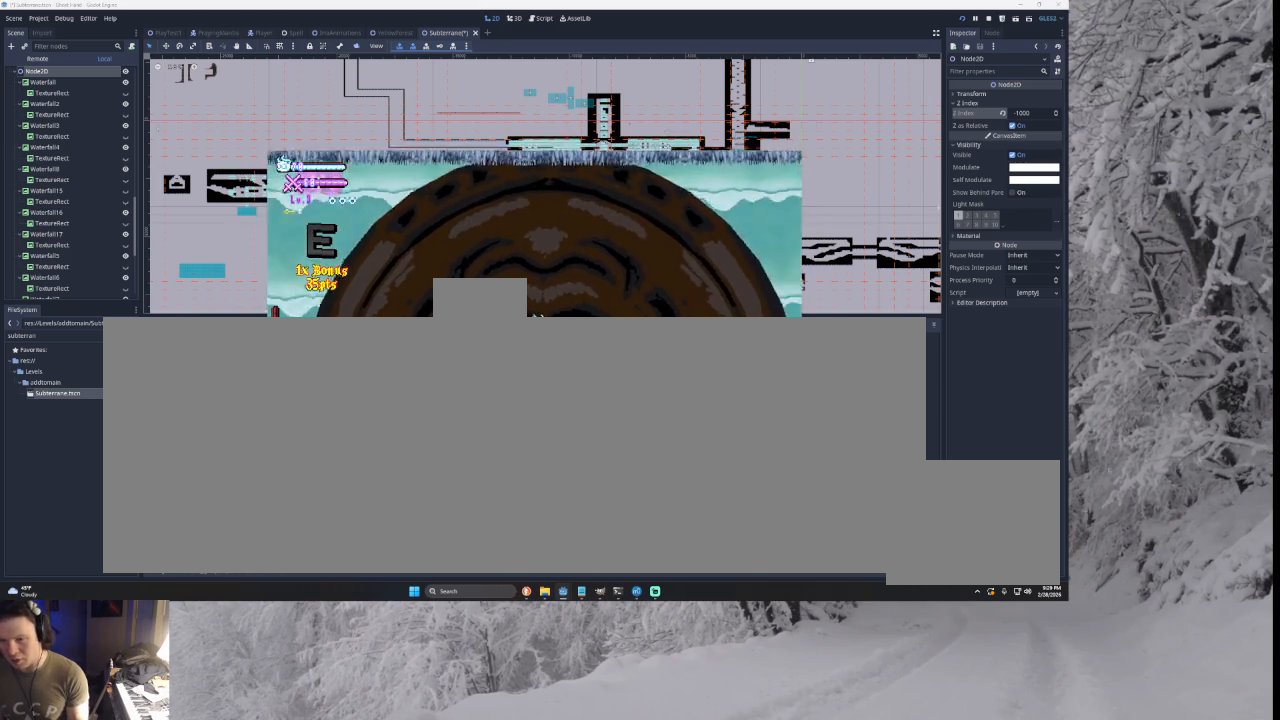
{"buttons": [], "left_stick": "center", "right_stick": "center", "events": [[33, "left_stick", "left"], [100, "TRIANGLE", "up"], [233, "left_stick", "center"]]}
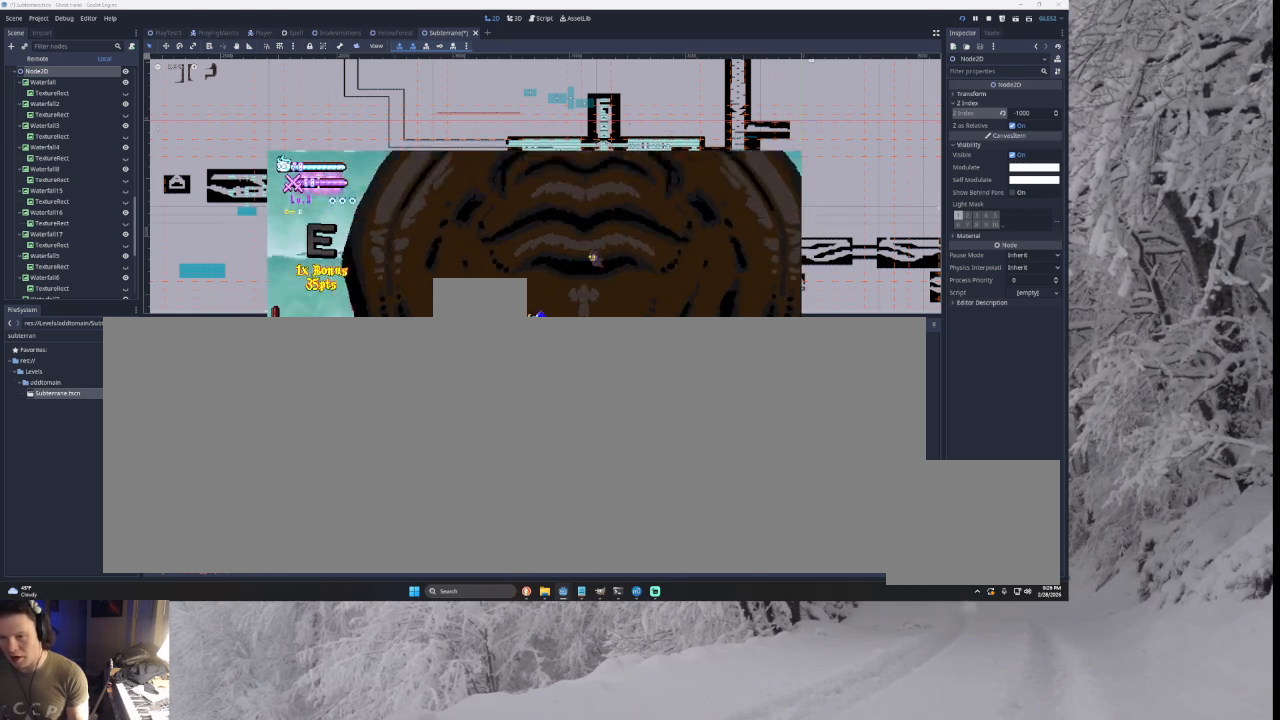
{"buttons": [], "left_stick": "center", "right_stick": "center", "events": [[33, "left_stick", "right"], [300, "left_stick", "center"]]}
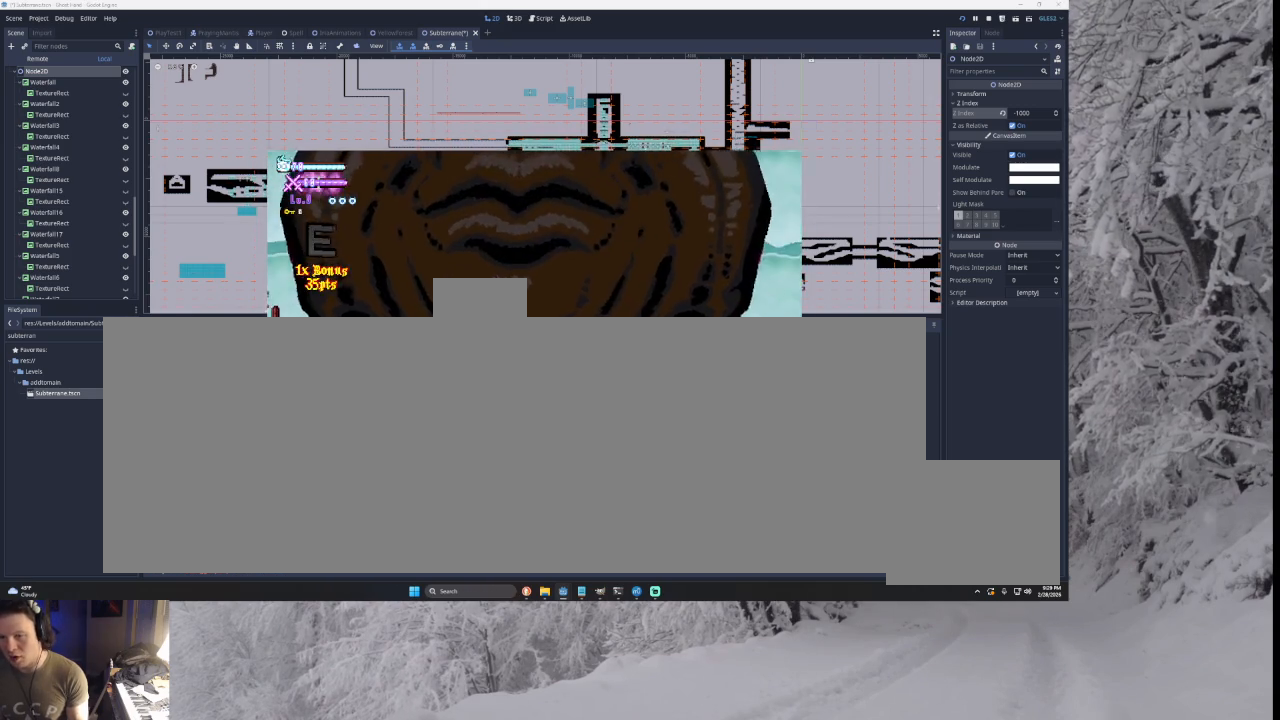
{"buttons": [], "left_stick": "right", "right_stick": "center", "events": [[100, "left_stick", "right"], [133, "TRIANGLE", "down"], [500, "TRIANGLE", "up"]]}
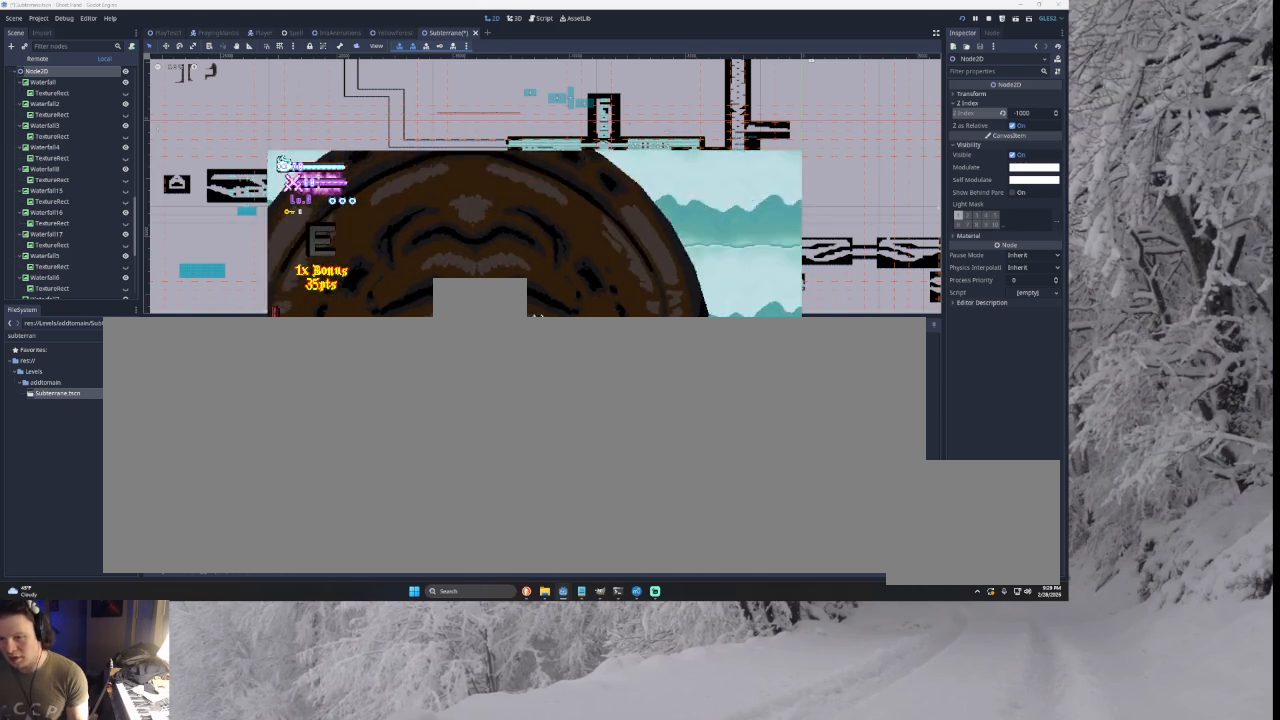
{"buttons": ["TRIANGLE"], "left_stick": "left", "right_stick": "center", "events": [[167, "TRIANGLE", "down"], [367, "left_stick", "center"], [467, "left_stick", "left"]]}
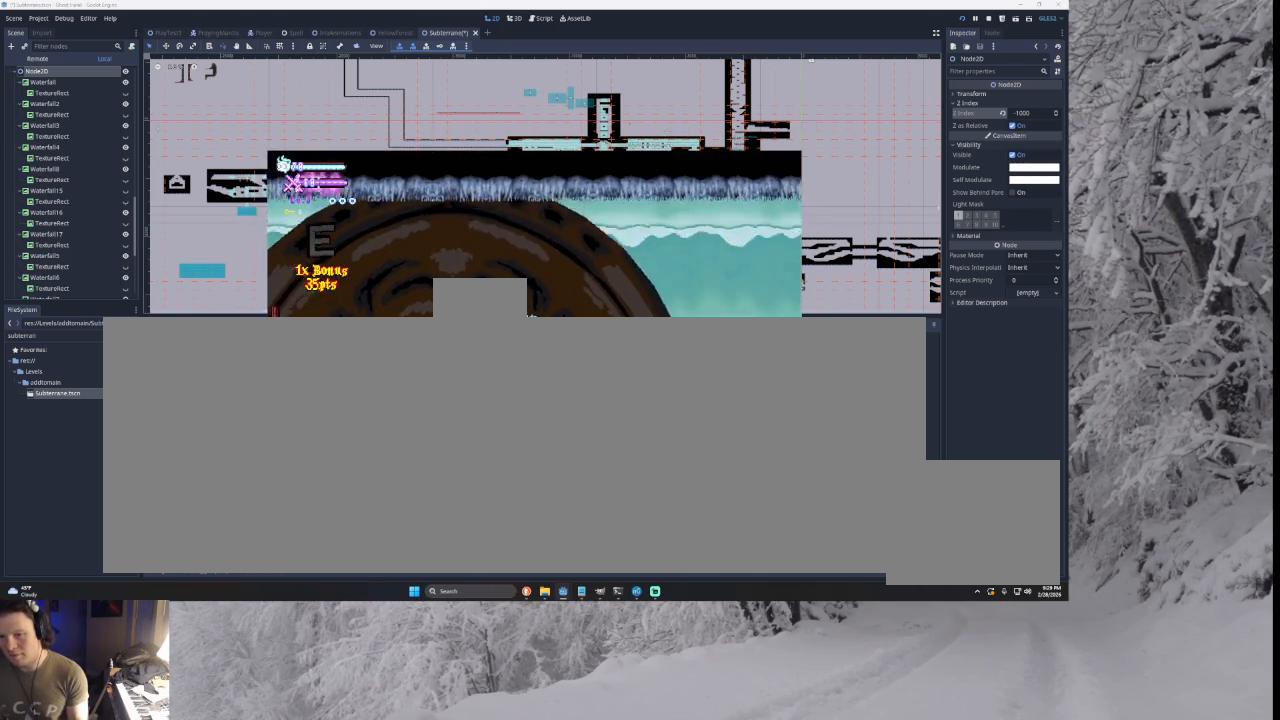
{"buttons": [], "left_stick": "right", "right_stick": "center", "events": [[233, "left_stick", "right"], [367, "TRIANGLE", "up"]]}
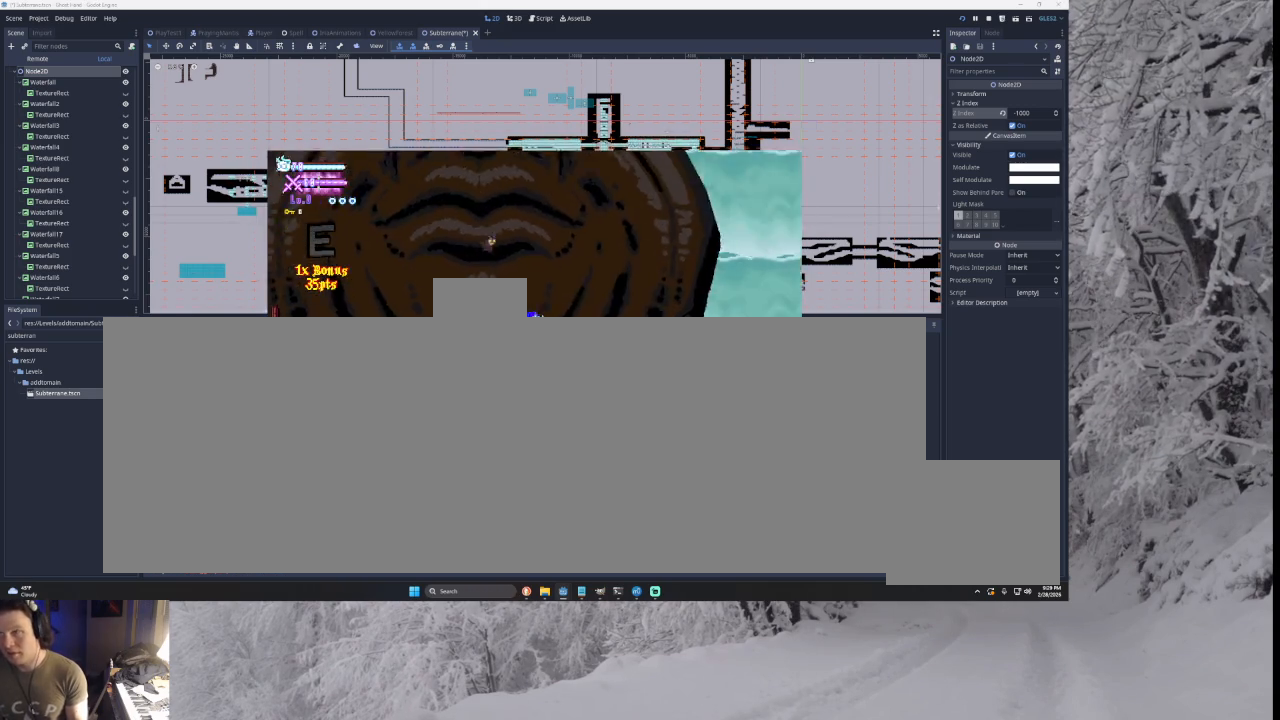
{"buttons": [], "left_stick": "center", "right_stick": "center", "events": [[433, "left_stick", "center"]]}
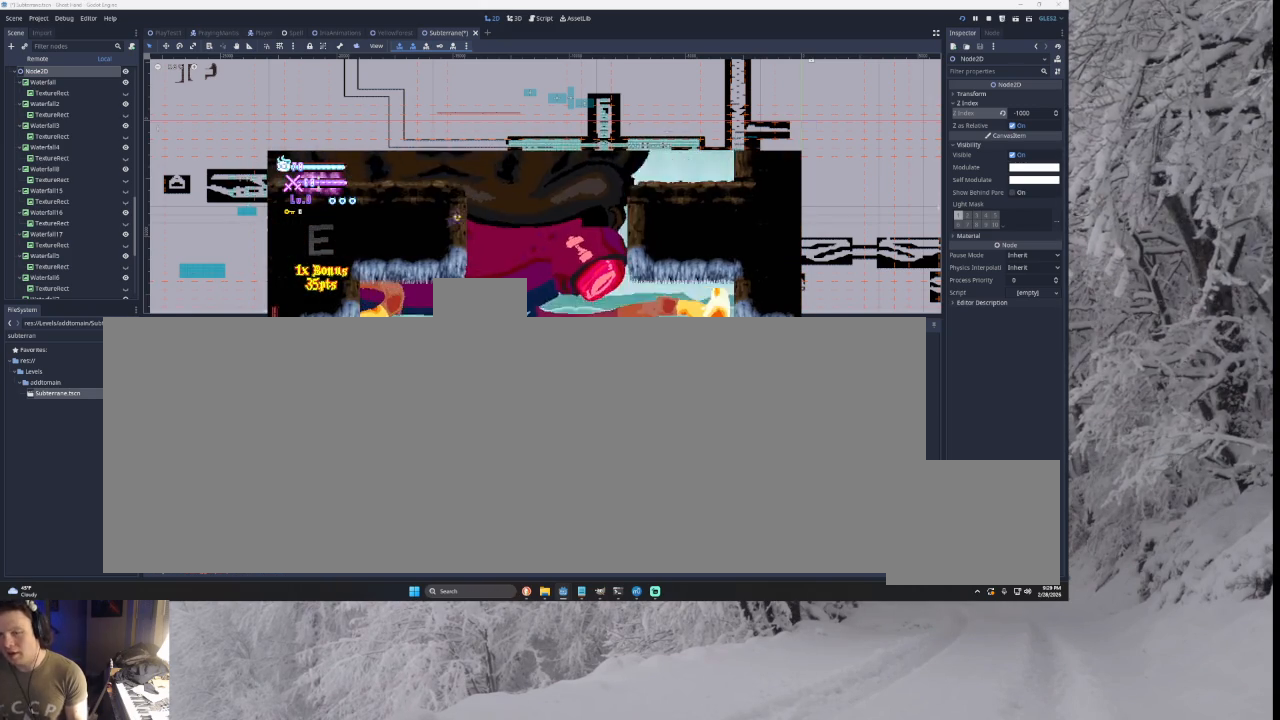
{"buttons": [], "left_stick": "center", "right_stick": "center", "events": []}
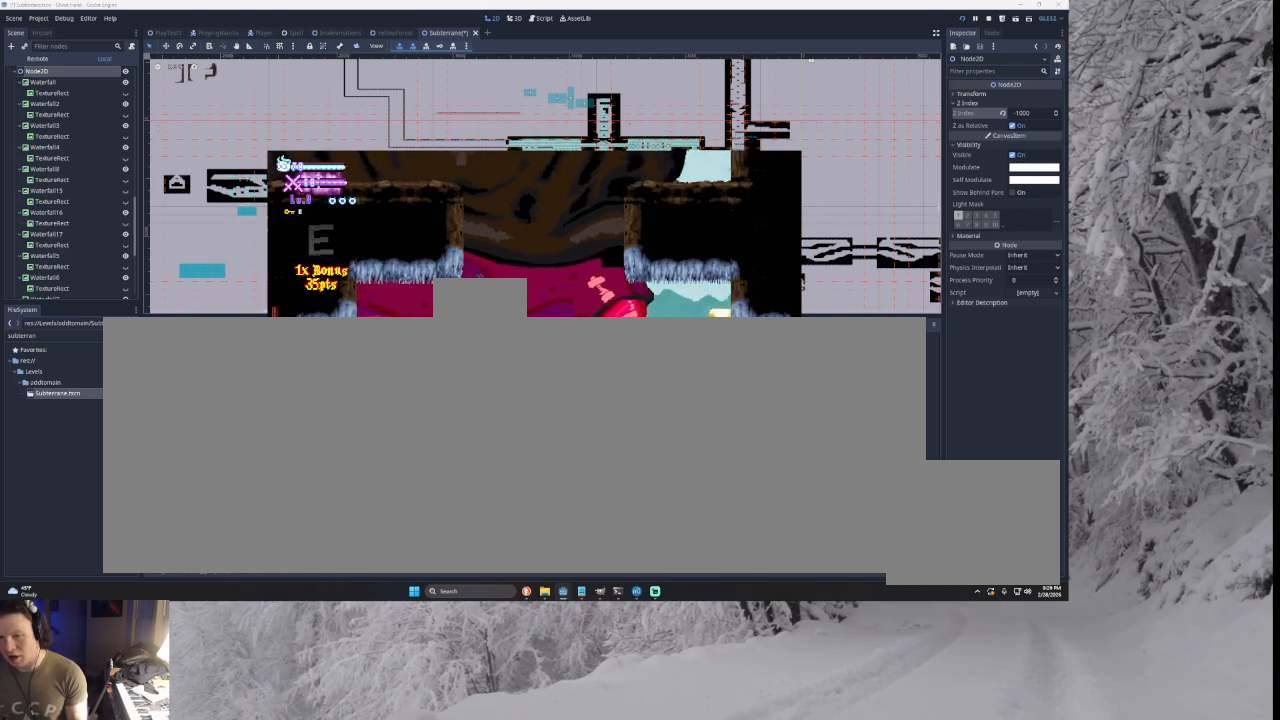
{"buttons": [], "left_stick": "center", "right_stick": "center", "events": []}
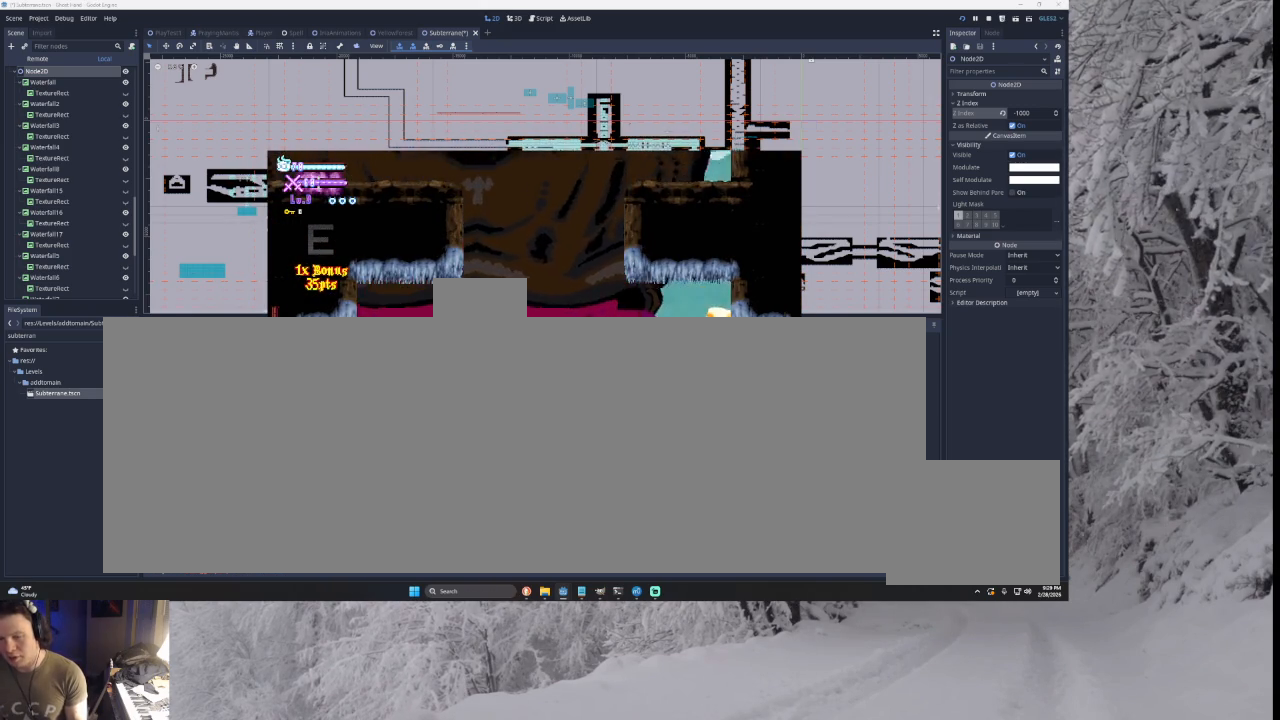
{"buttons": ["TRIANGLE"], "left_stick": "right", "right_stick": "center", "events": [[133, "left_stick", "right"], [167, "TRIANGLE", "down"], [400, "TRIANGLE", "up"], [467, "TRIANGLE", "down"]]}
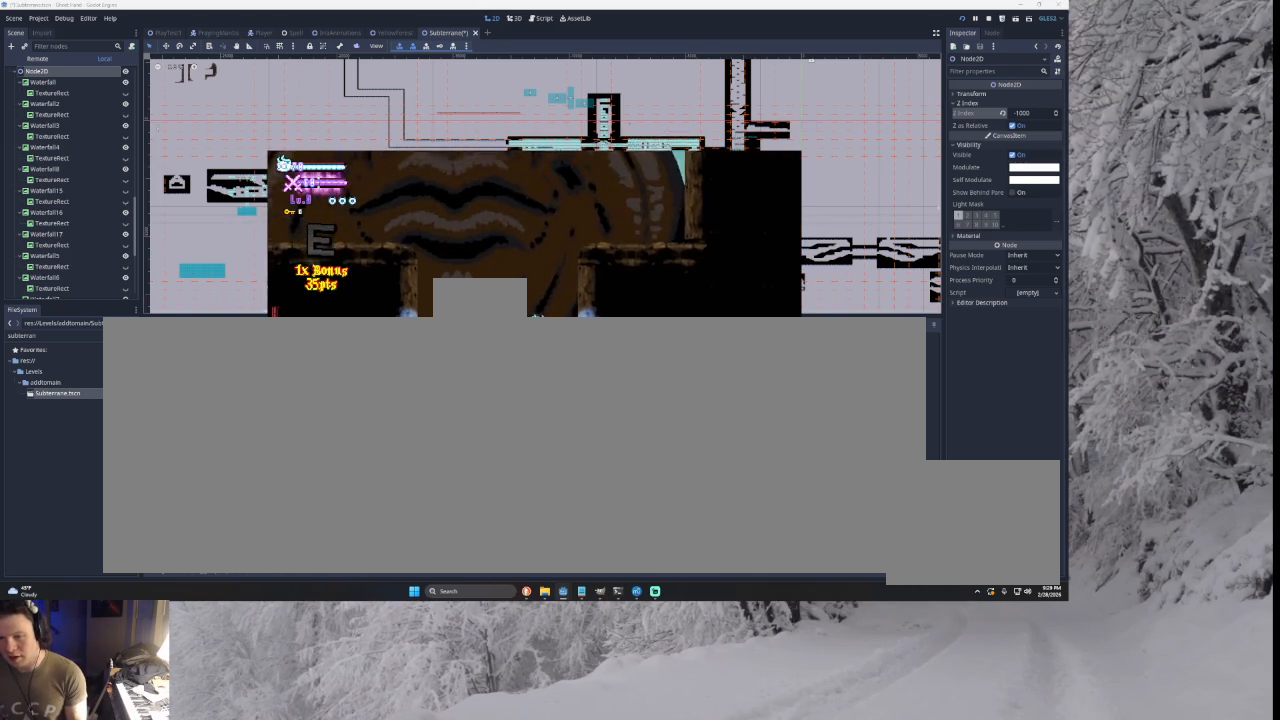
{"buttons": ["TRIANGLE"], "left_stick": "left", "right_stick": "center", "events": [[300, "left_stick", "center"], [333, "TRIANGLE", "up"], [433, "TRIANGLE", "down"], [467, "left_stick", "left"]]}
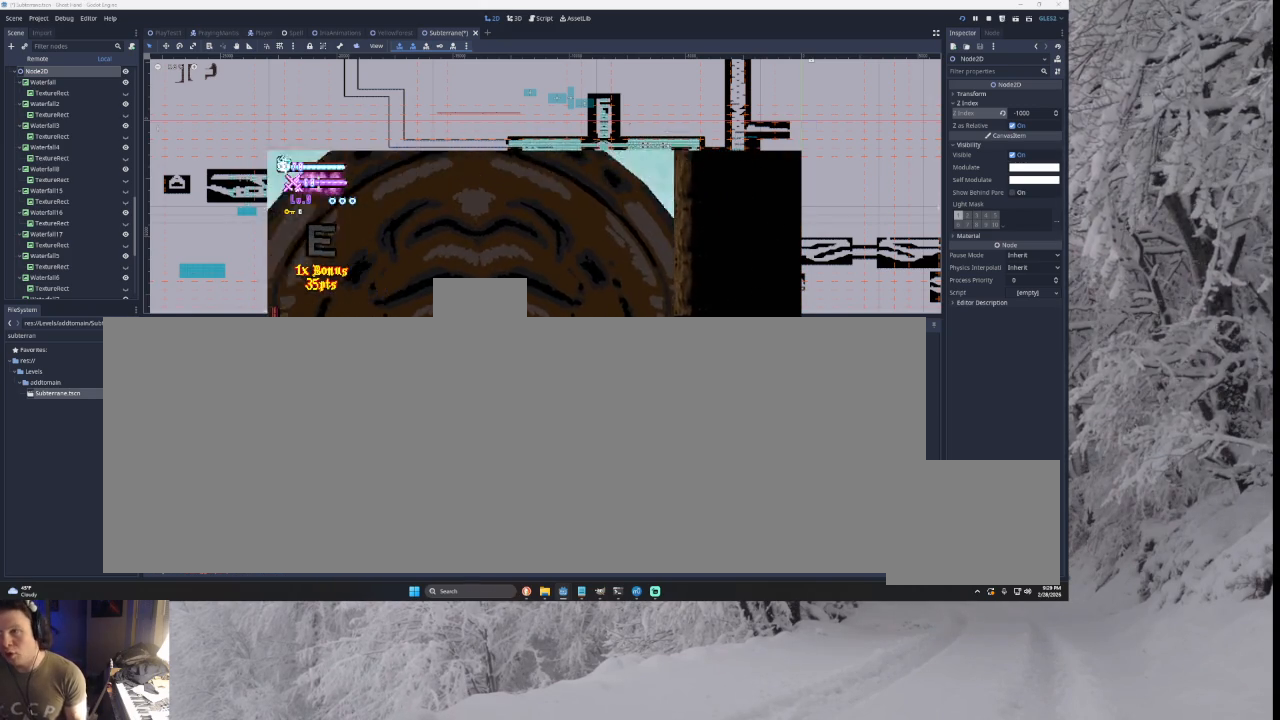
{"buttons": ["TRIANGLE"], "left_stick": "left", "right_stick": "center", "events": []}
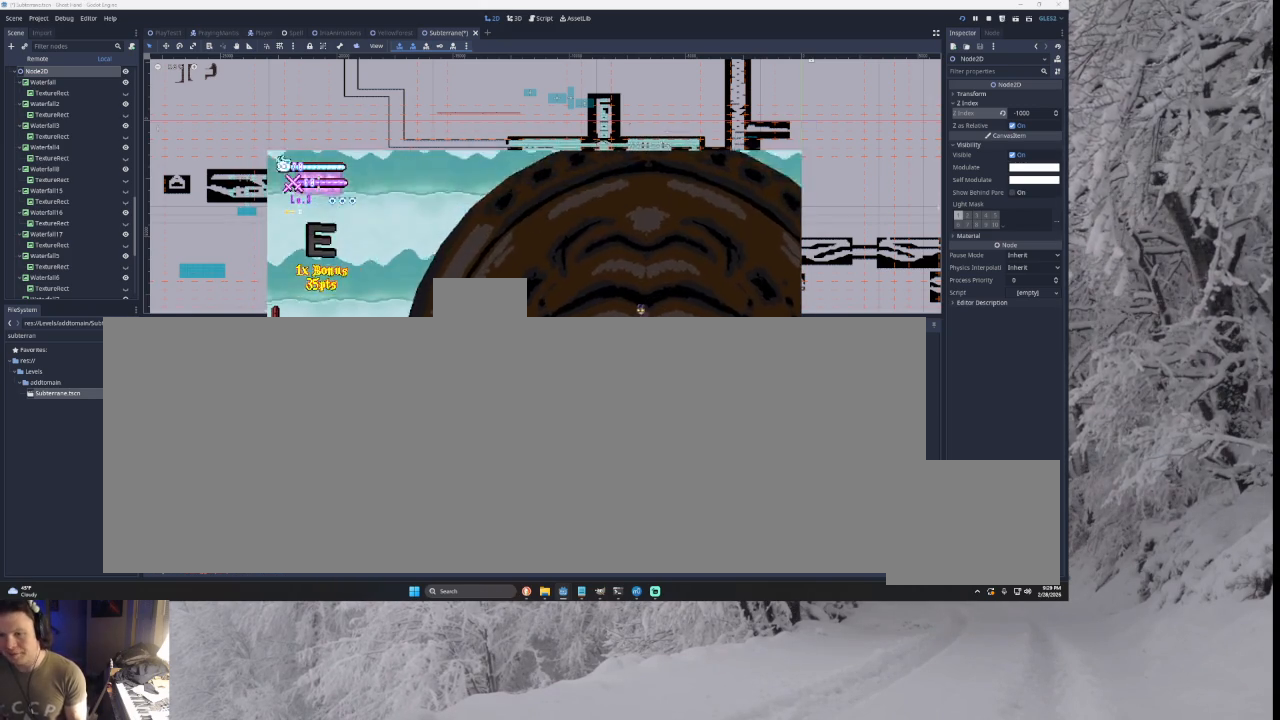
{"buttons": [], "left_stick": "left", "right_stick": "center", "events": [[33, "TRIANGLE", "up"]]}